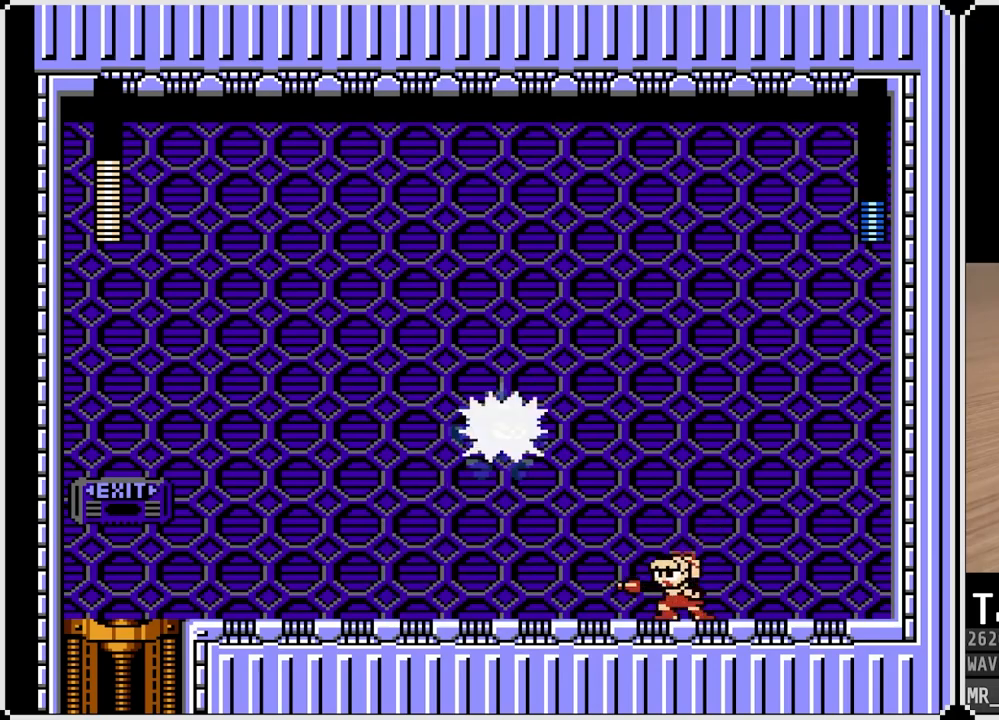
Gameplay with a controller (PlayStation layout); each line is a JSON object with the inputs held at the frame after it. "events" lists button and stick changes between this image and that frame as [ms after this image, input, new state], when the widget could be followed in between.
{"buttons": ["CROSS", "DPAD_DOWN", "DPAD_LEFT"], "left_stick": "center", "right_stick": "center", "events": [[33, "SQUARE", "down"], [100, "CROSS", "up"], [133, "SQUARE", "up"], [150, "DPAD_RIGHT", "down"], [267, "DPAD_DOWN", "down"], [333, "DPAD_RIGHT", "up"], [367, "CROSS", "down"], [367, "DPAD_LEFT", "down"]]}
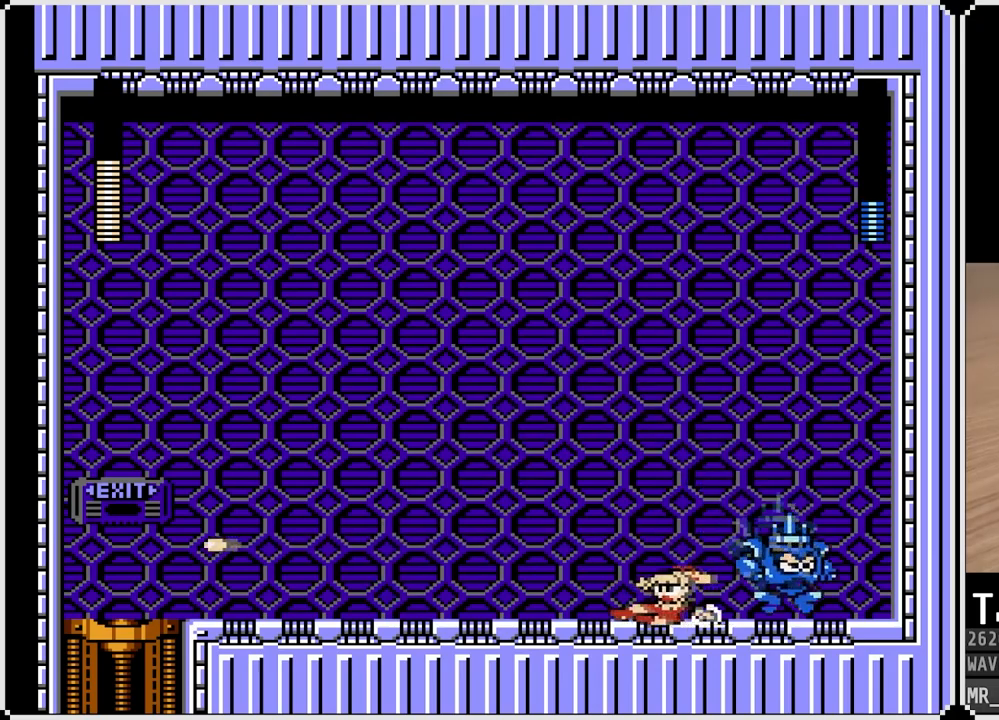
{"buttons": ["CROSS", "DPAD_DOWN", "DPAD_LEFT"], "left_stick": "center", "right_stick": "center", "events": [[150, "CROSS", "up"], [267, "CROSS", "down"]]}
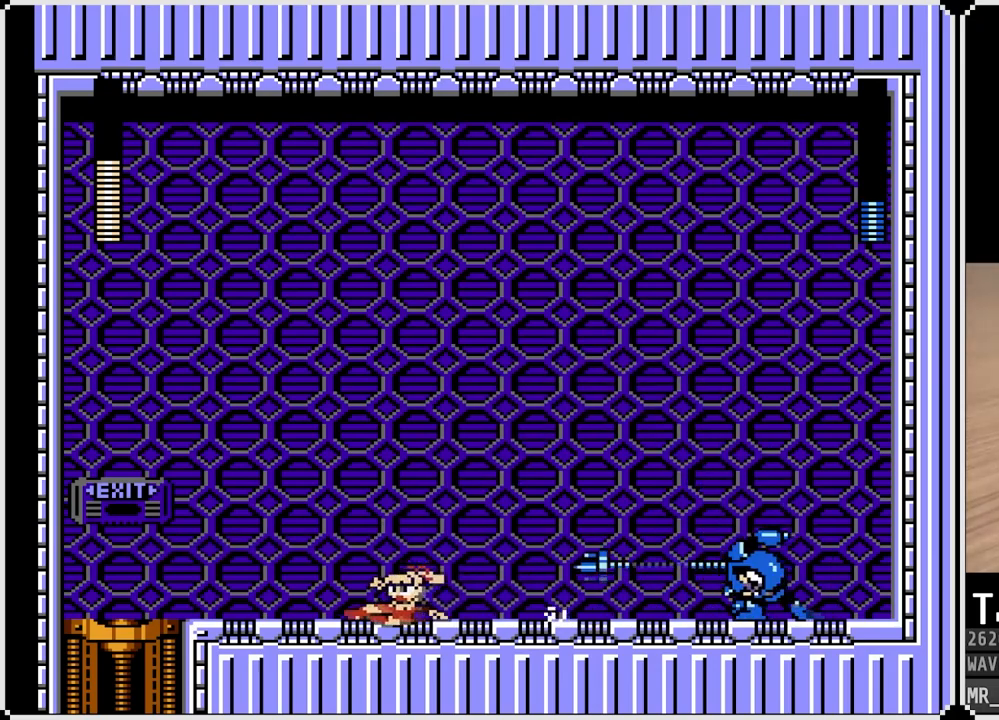
{"buttons": [], "left_stick": "center", "right_stick": "center", "events": [[17, "CROSS", "up"], [67, "DPAD_RIGHT", "down"], [83, "DPAD_LEFT", "up"], [100, "CROSS", "down"], [100, "DPAD_DOWN", "up"], [133, "SQUARE", "down"], [217, "CROSS", "up"], [250, "SQUARE", "up"], [317, "SQUARE", "down"], [400, "DPAD_RIGHT", "up"], [433, "SQUARE", "up"]]}
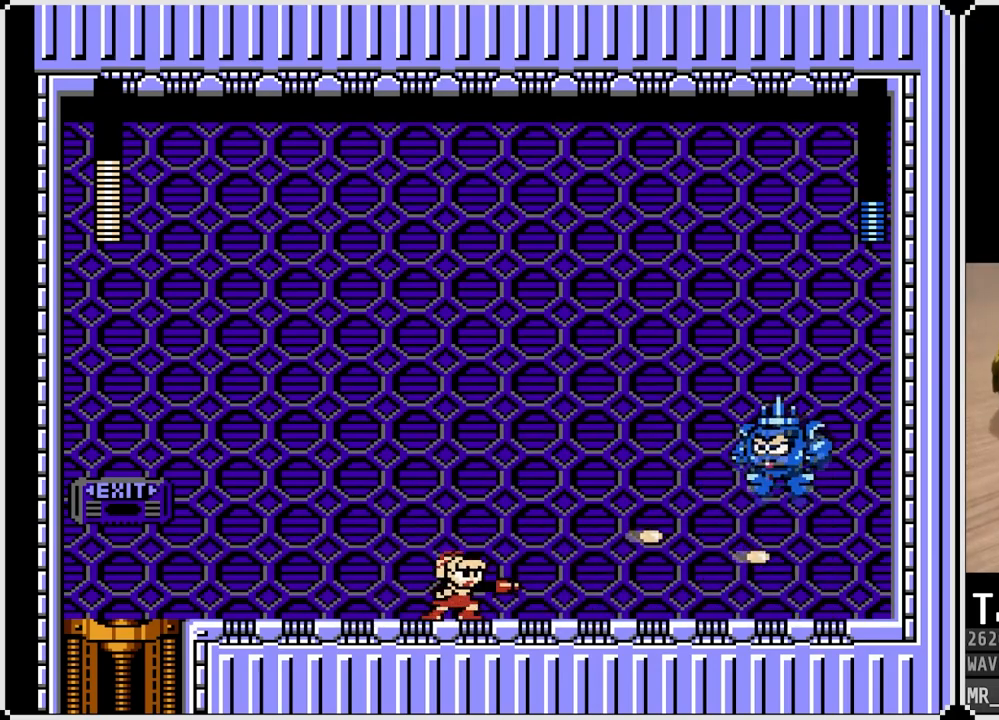
{"buttons": ["SQUARE"], "left_stick": "center", "right_stick": "center", "events": [[83, "DPAD_LEFT", "down"], [183, "DPAD_DOWN", "down"], [283, "DPAD_RIGHT", "down"], [300, "DPAD_LEFT", "up"], [333, "DPAD_DOWN", "up"], [367, "CROSS", "down"], [400, "SQUARE", "down"], [450, "DPAD_RIGHT", "up"], [467, "CROSS", "up"]]}
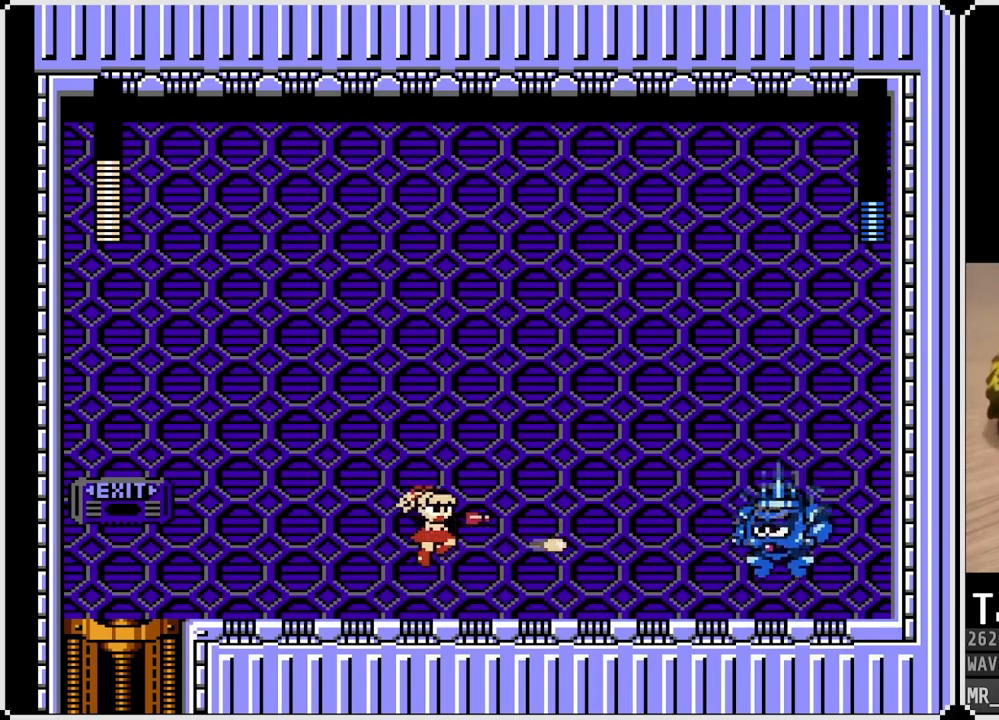
{"buttons": ["SQUARE", "DPAD_RIGHT"], "left_stick": "center", "right_stick": "center", "events": [[17, "SQUARE", "up"], [67, "SQUARE", "down"], [183, "SQUARE", "up"], [250, "DPAD_LEFT", "down"], [317, "DPAD_LEFT", "up"], [350, "CROSS", "down"], [400, "SQUARE", "down"], [467, "CROSS", "up"], [500, "DPAD_RIGHT", "down"]]}
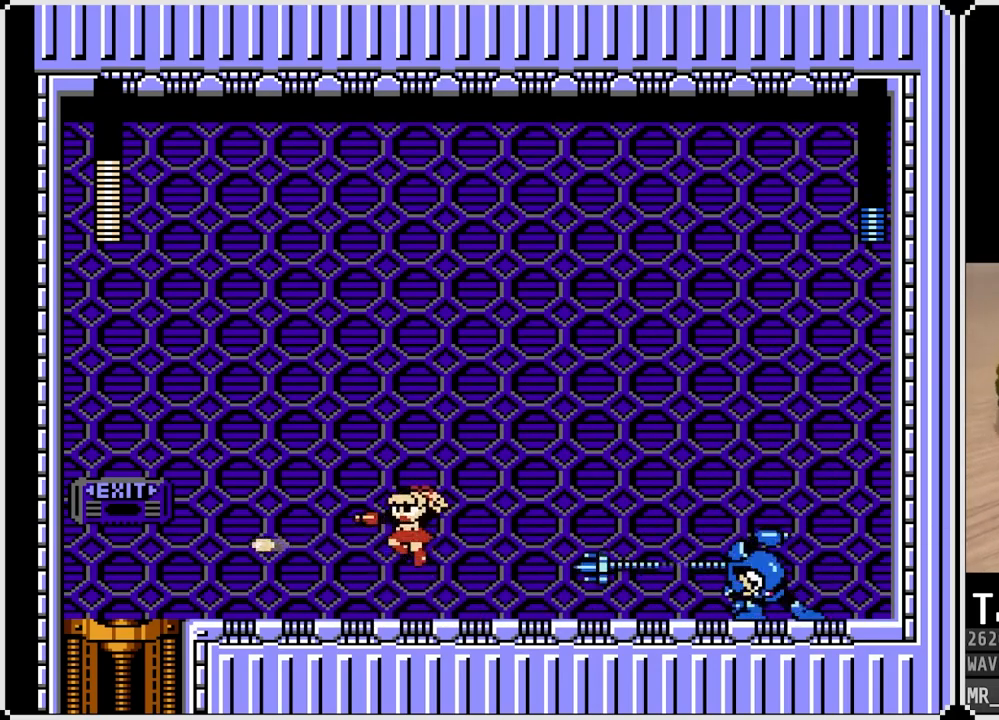
{"buttons": [], "left_stick": "center", "right_stick": "center", "events": [[17, "SQUARE", "up"], [150, "DPAD_RIGHT", "up"], [167, "SQUARE", "down"], [283, "SQUARE", "up"], [317, "CROSS", "down"], [367, "SQUARE", "down"], [433, "CROSS", "up"], [483, "SQUARE", "up"]]}
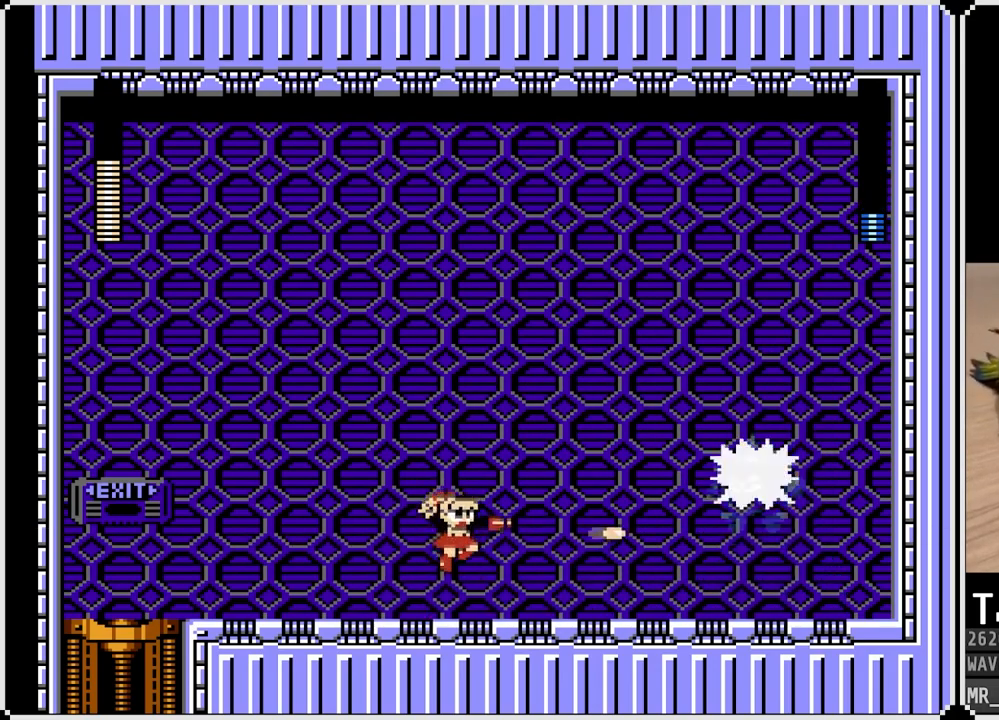
{"buttons": ["CROSS", "DPAD_DOWN", "DPAD_LEFT"], "left_stick": "center", "right_stick": "center", "events": [[150, "DPAD_LEFT", "down"], [300, "DPAD_DOWN", "down"], [350, "CROSS", "down"]]}
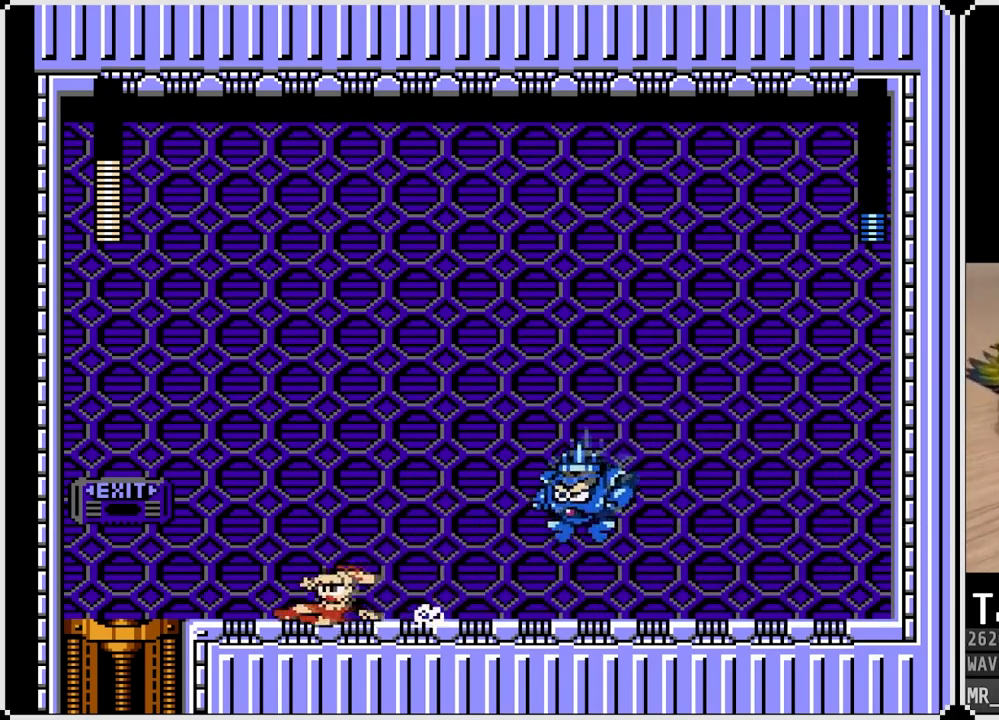
{"buttons": [], "left_stick": "center", "right_stick": "center", "events": [[67, "CROSS", "up"], [117, "DPAD_DOWN", "up"], [133, "DPAD_LEFT", "up"], [133, "DPAD_RIGHT", "down"], [167, "CROSS", "down"], [183, "SQUARE", "down"], [267, "CROSS", "up"], [267, "DPAD_RIGHT", "up"], [317, "SQUARE", "up"], [350, "SQUARE", "down"], [467, "SQUARE", "up"]]}
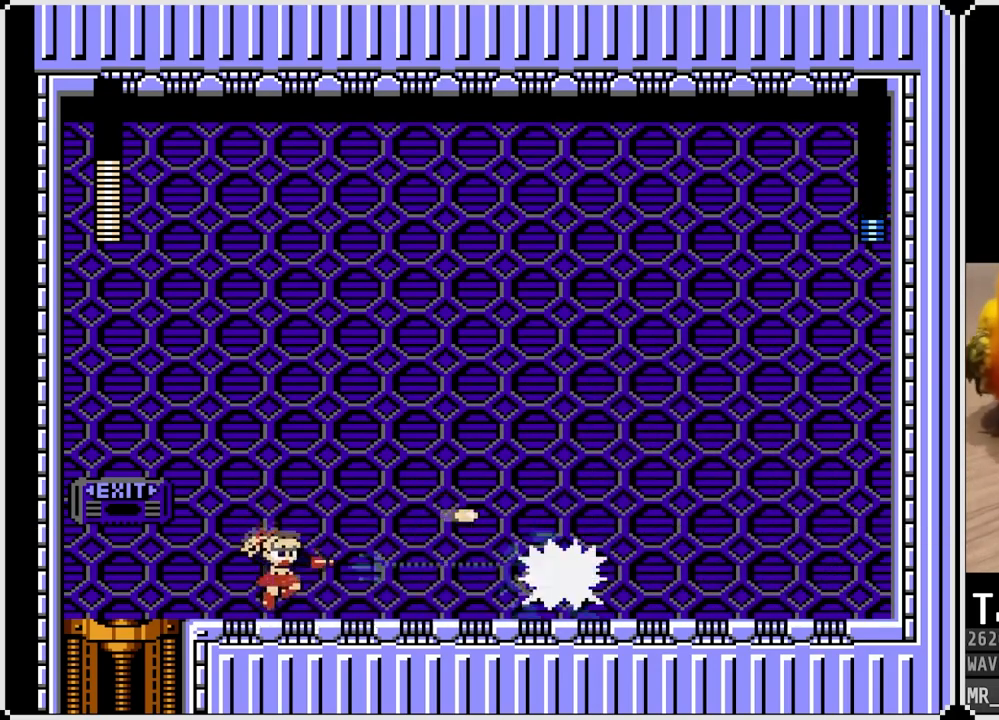
{"buttons": ["DPAD_RIGHT"], "left_stick": "center", "right_stick": "center", "events": [[117, "CROSS", "down"], [183, "SQUARE", "down"], [233, "CROSS", "up"], [300, "SQUARE", "up"], [317, "SQUARE", "down"], [433, "SQUARE", "up"], [483, "DPAD_RIGHT", "down"]]}
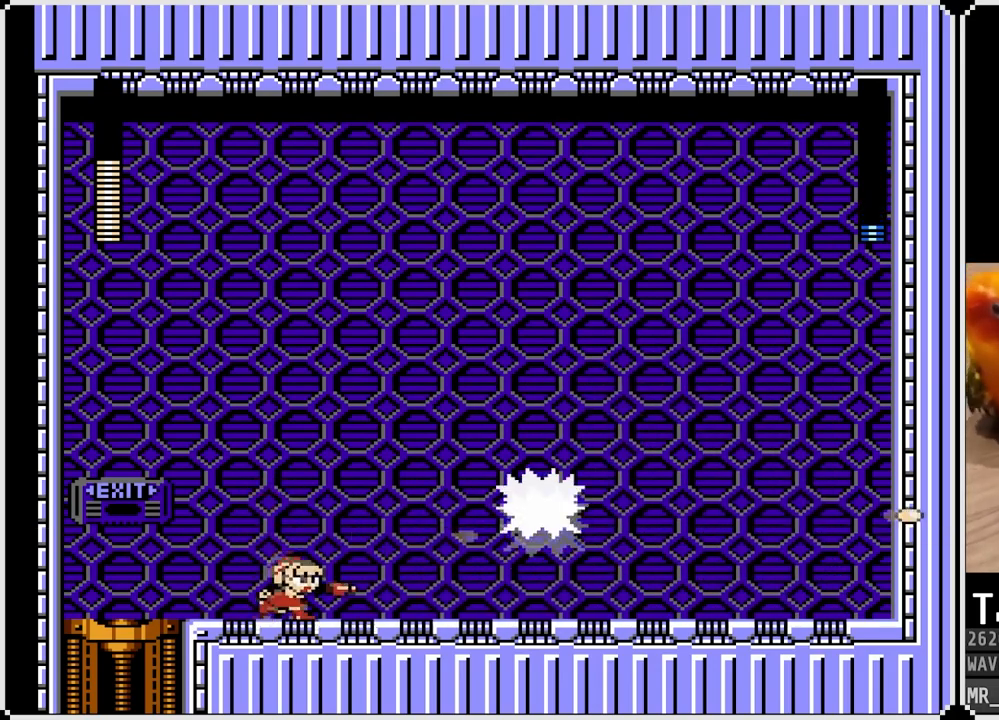
{"buttons": ["CROSS", "DPAD_DOWN", "DPAD_RIGHT"], "left_stick": "center", "right_stick": "center", "events": [[50, "DPAD_DOWN", "down"], [200, "CROSS", "down"]]}
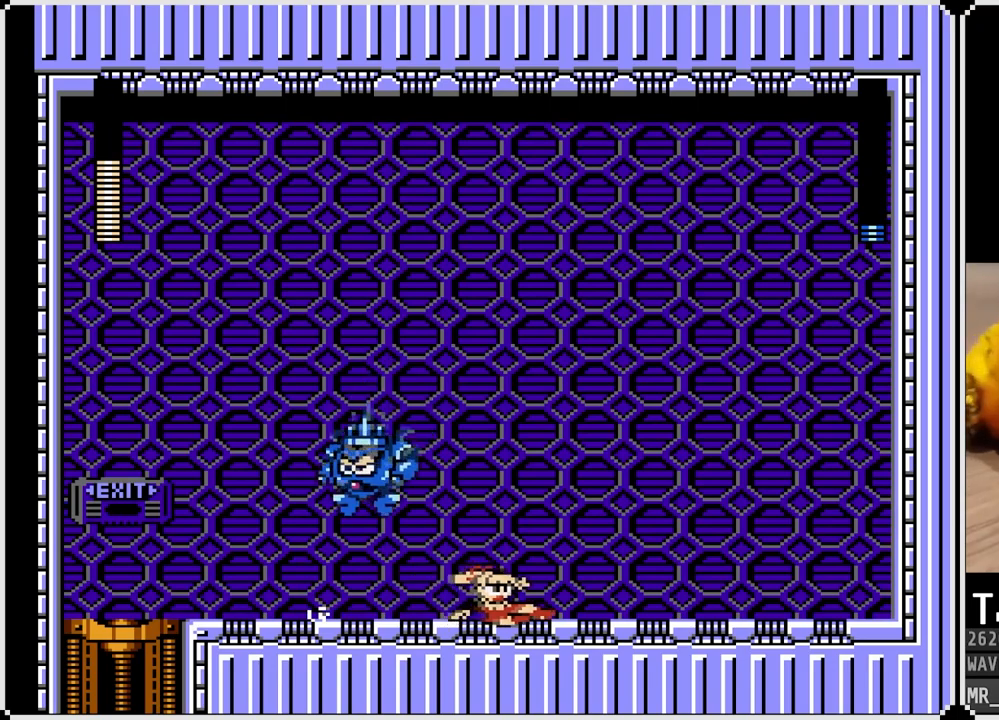
{"buttons": ["CROSS", "DPAD_LEFT"], "left_stick": "center", "right_stick": "center", "events": [[33, "CROSS", "up"], [117, "CROSS", "down"], [367, "CROSS", "up"], [467, "DPAD_LEFT", "down"], [483, "DPAD_DOWN", "up"], [483, "DPAD_RIGHT", "up"], [500, "CROSS", "down"]]}
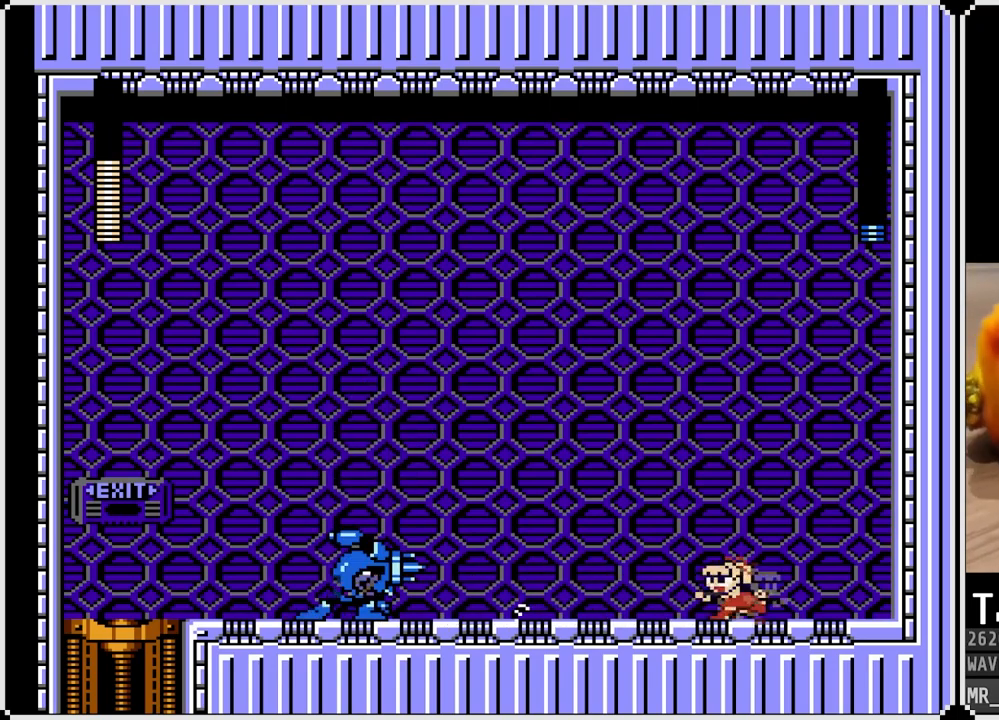
{"buttons": ["CROSS"], "left_stick": "center", "right_stick": "center", "events": [[17, "SQUARE", "down"], [150, "CROSS", "up"], [150, "DPAD_LEFT", "up"], [167, "SQUARE", "up"], [217, "SQUARE", "down"], [333, "SQUARE", "up"], [500, "CROSS", "down"]]}
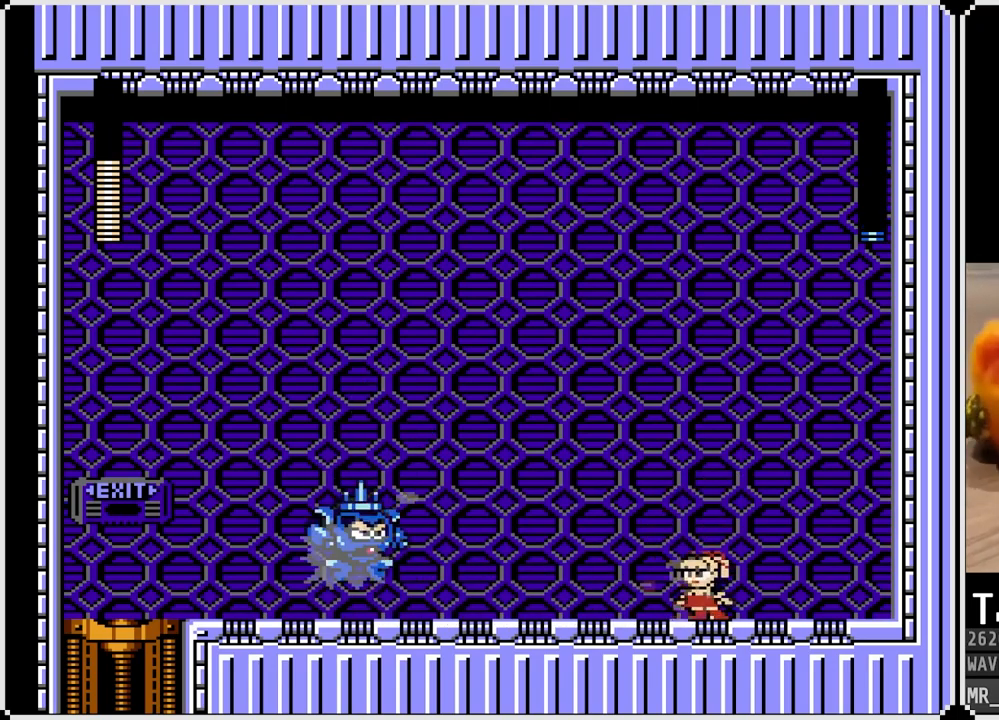
{"buttons": ["CROSS", "DPAD_DOWN", "DPAD_RIGHT"], "left_stick": "center", "right_stick": "center", "events": [[67, "SQUARE", "down"], [150, "CROSS", "up"], [183, "SQUARE", "up"], [217, "DPAD_LEFT", "down"], [283, "DPAD_LEFT", "up"], [283, "DPAD_RIGHT", "down"], [467, "DPAD_DOWN", "down"], [500, "CROSS", "down"]]}
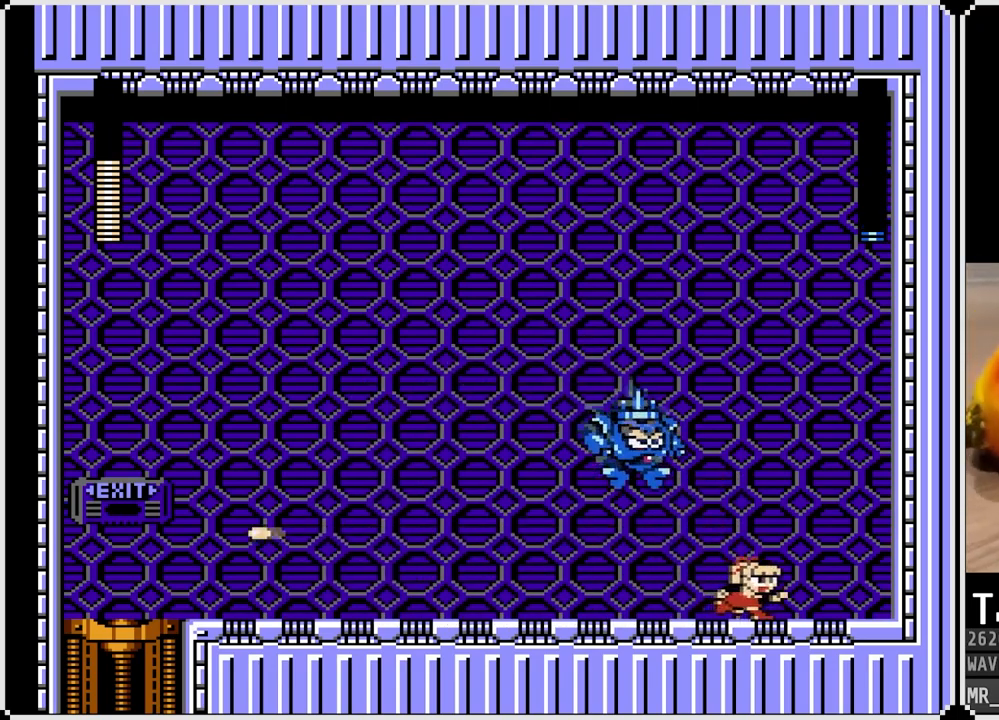
{"buttons": ["CROSS", "SQUARE"], "left_stick": "center", "right_stick": "center", "events": [[300, "CROSS", "up"], [317, "DPAD_DOWN", "up"], [367, "DPAD_RIGHT", "up"], [383, "DPAD_LEFT", "down"], [433, "SQUARE", "down"], [483, "DPAD_LEFT", "up"], [500, "CROSS", "down"]]}
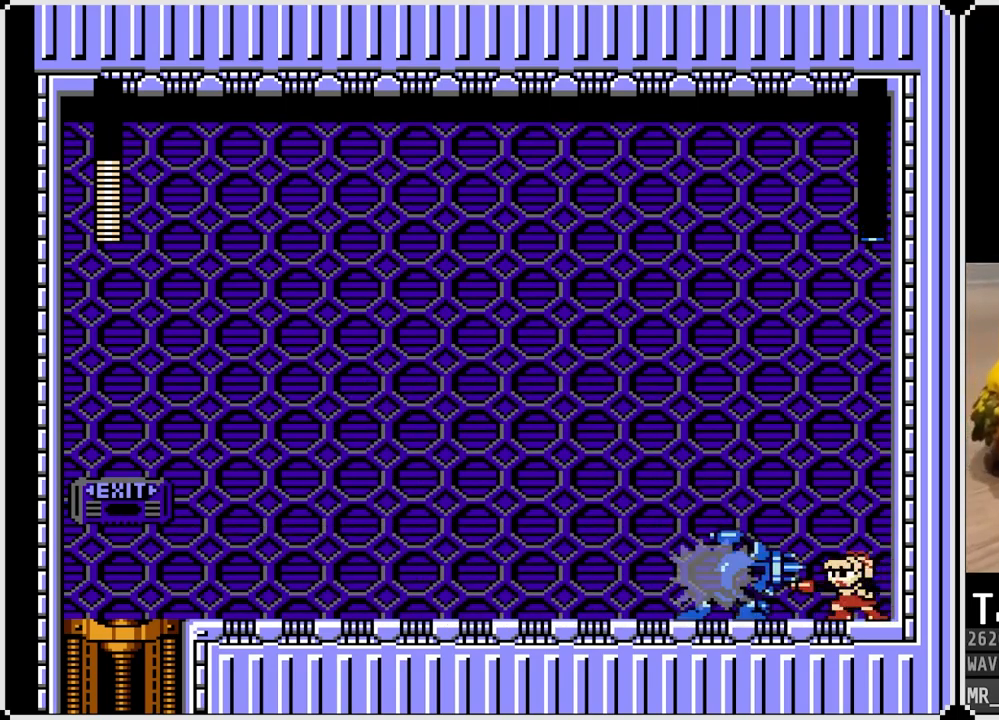
{"buttons": [], "left_stick": "center", "right_stick": "center", "events": [[250, "CROSS", "up"], [250, "SQUARE", "up"]]}
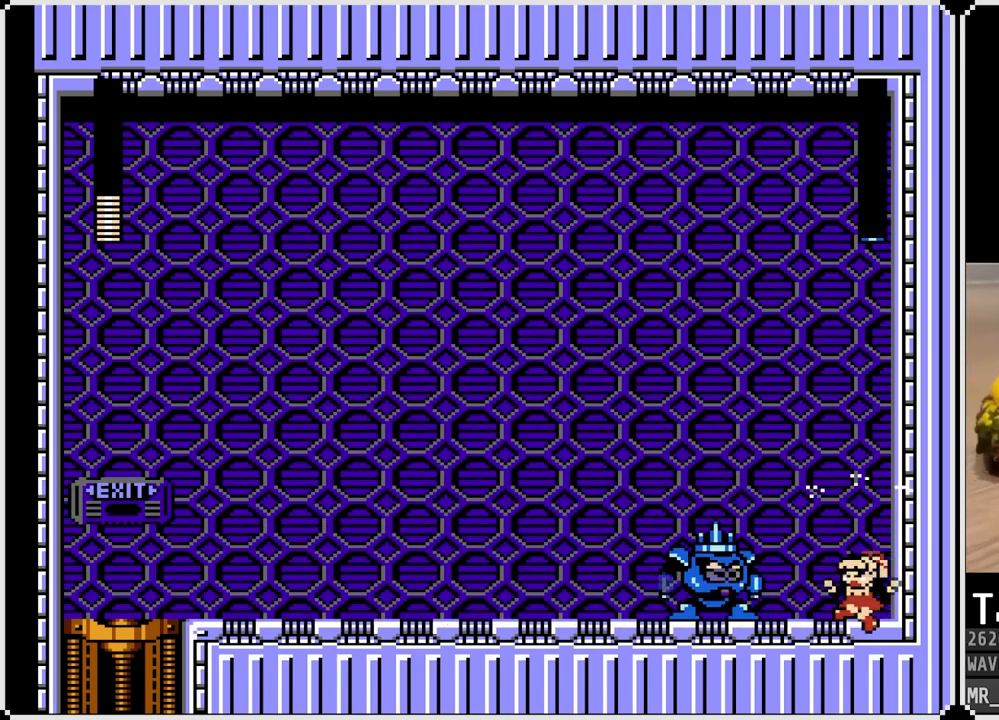
{"buttons": ["CROSS", "DPAD_DOWN", "DPAD_LEFT"], "left_stick": "center", "right_stick": "center", "events": [[17, "SQUARE", "down"], [67, "DPAD_LEFT", "down"], [133, "SQUARE", "up"], [167, "SQUARE", "down"], [283, "SQUARE", "up"], [383, "DPAD_DOWN", "down"], [450, "CROSS", "down"]]}
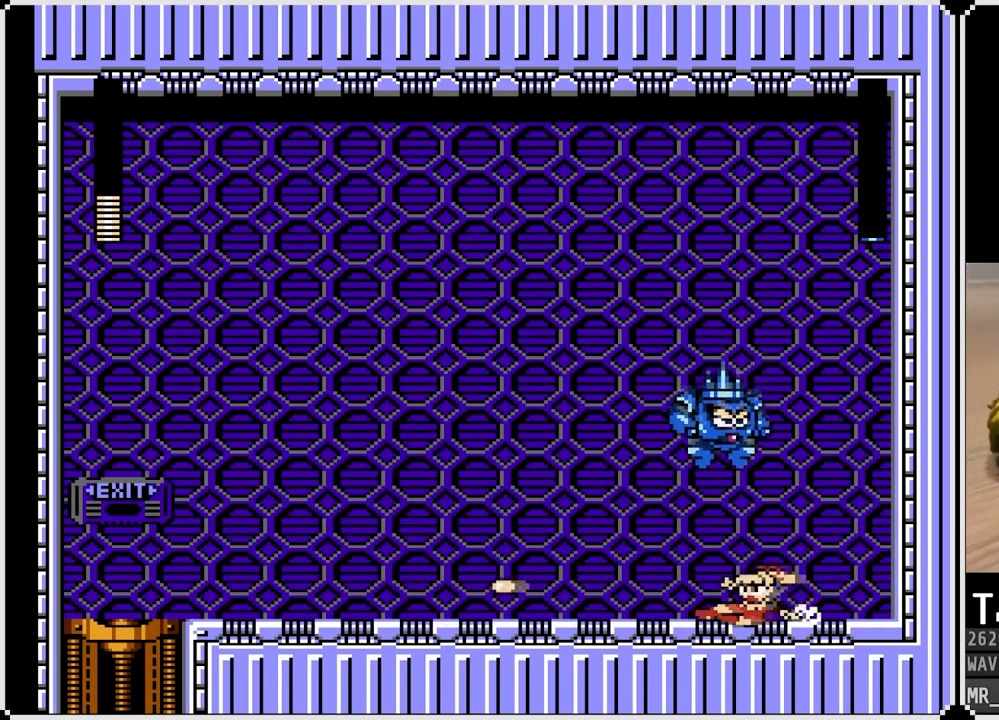
{"buttons": ["CROSS", "DPAD_DOWN", "DPAD_LEFT"], "left_stick": "center", "right_stick": "center", "events": [[200, "CROSS", "up"], [350, "CROSS", "down"]]}
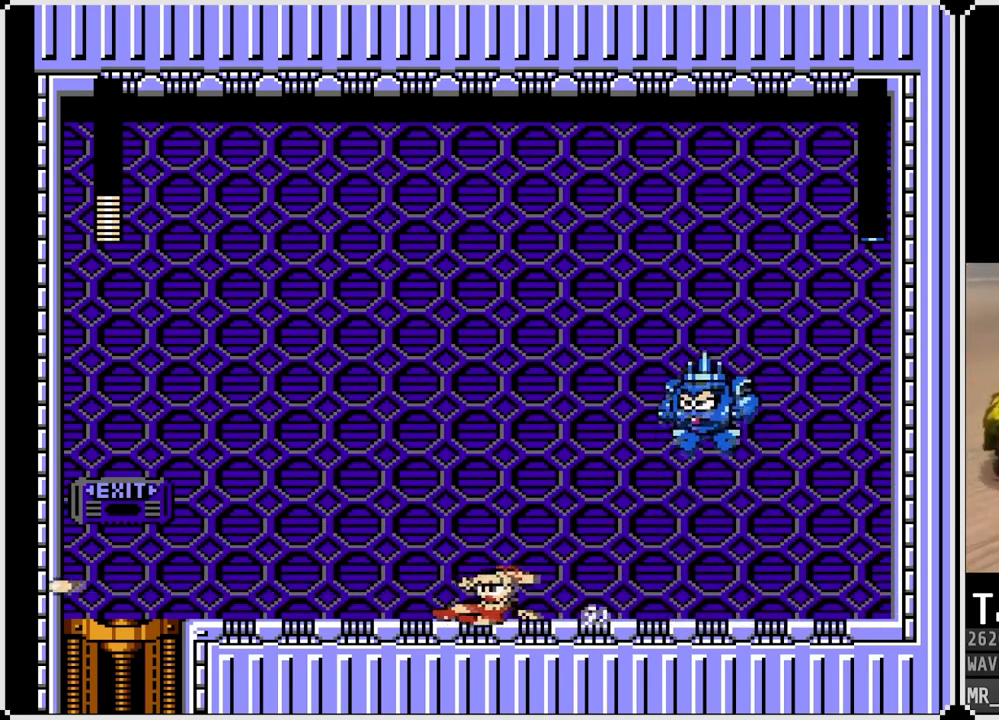
{"buttons": ["CROSS", "DPAD_LEFT"], "left_stick": "center", "right_stick": "center", "events": [[167, "CROSS", "up"], [200, "DPAD_DOWN", "up"], [500, "CROSS", "down"]]}
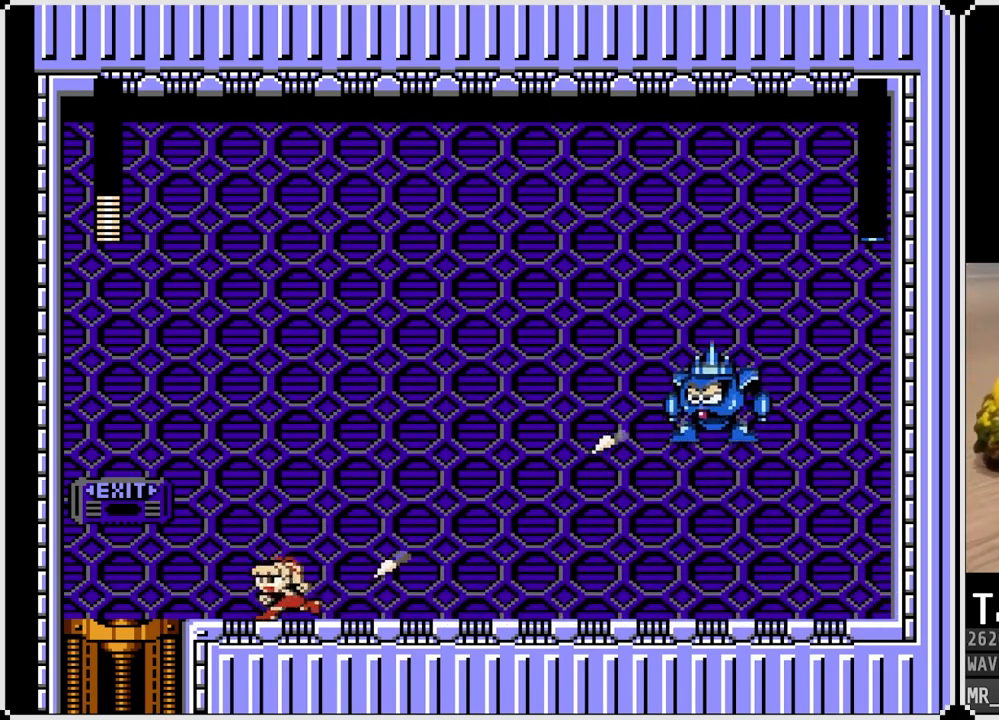
{"buttons": ["SQUARE"], "left_stick": "center", "right_stick": "center", "events": [[150, "SQUARE", "down"], [183, "DPAD_DOWN", "down"], [183, "DPAD_RIGHT", "down"], [200, "DPAD_LEFT", "up"], [217, "DPAD_DOWN", "up"], [267, "CROSS", "up"], [283, "CROSS", "down"], [400, "CROSS", "up"], [400, "SQUARE", "up"], [433, "DPAD_RIGHT", "up"], [467, "SQUARE", "down"]]}
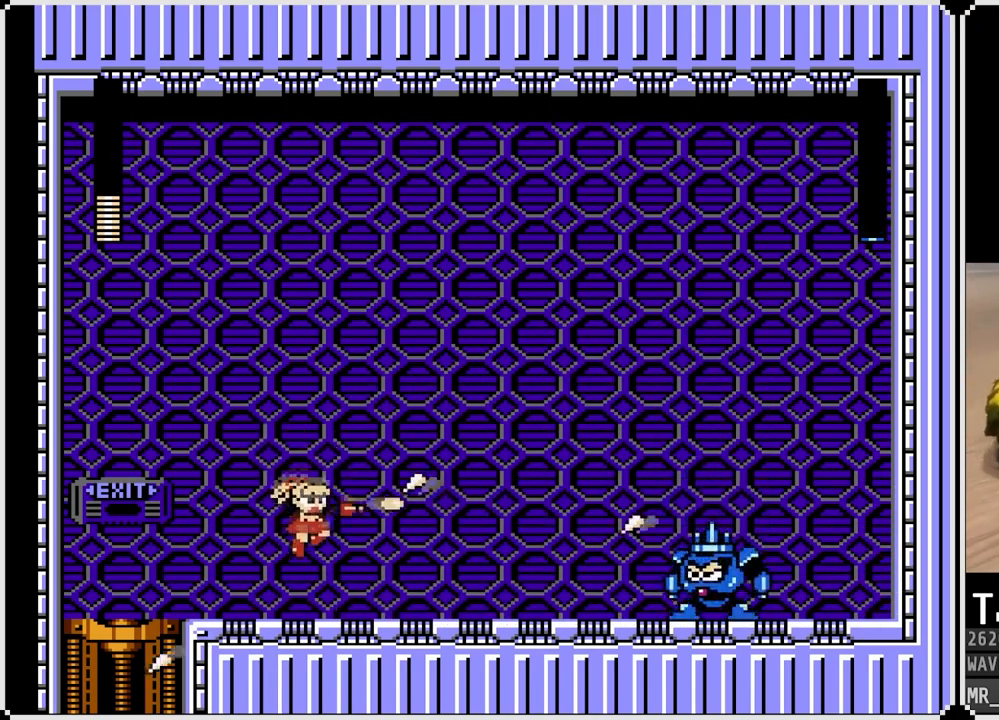
{"buttons": [], "left_stick": "center", "right_stick": "center", "events": [[83, "SQUARE", "up"], [250, "CROSS", "down"], [300, "SQUARE", "down"], [400, "CROSS", "up"], [433, "SQUARE", "up"]]}
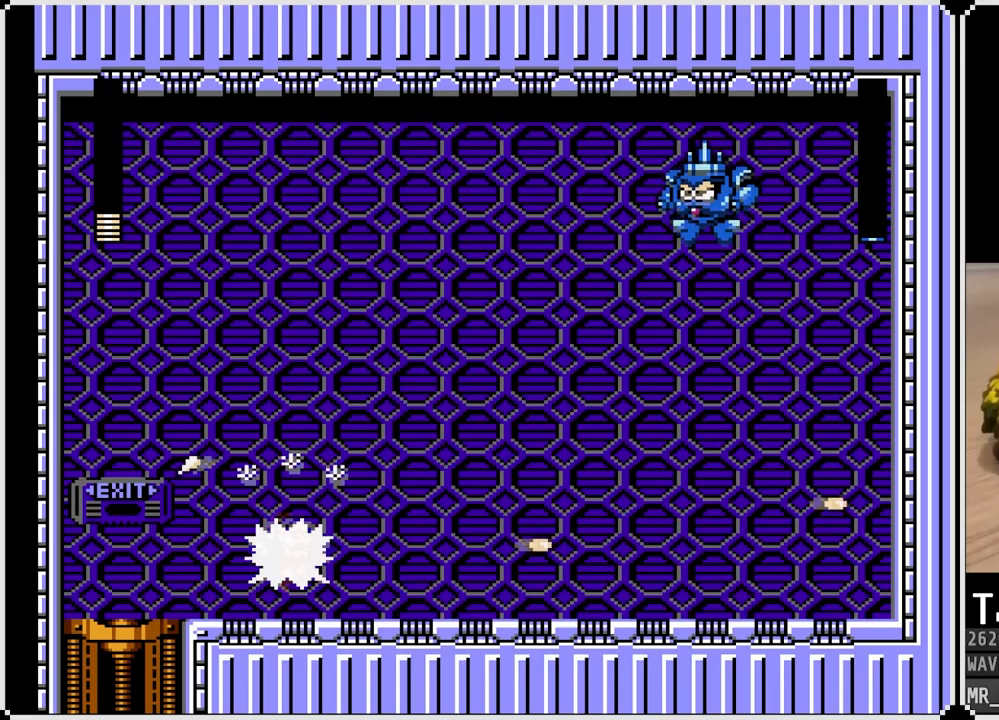
{"buttons": ["CROSS", "SQUARE"], "left_stick": "center", "right_stick": "center", "events": [[17, "SQUARE", "down"], [133, "SQUARE", "up"], [383, "CROSS", "down"], [417, "SQUARE", "down"]]}
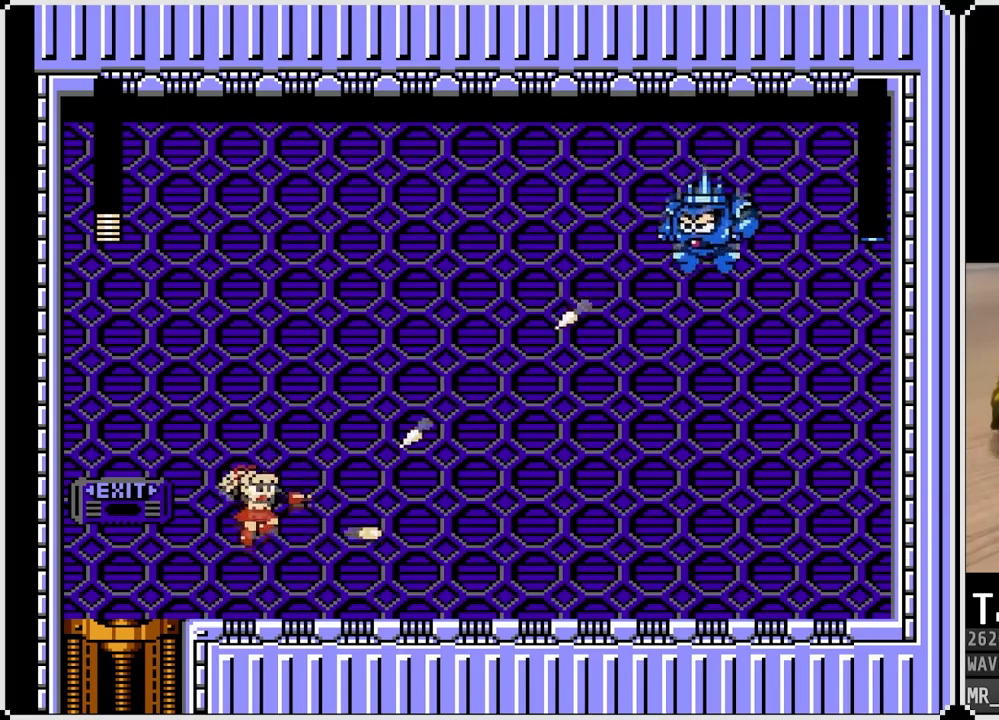
{"buttons": ["CROSS"], "left_stick": "center", "right_stick": "center", "events": [[50, "CROSS", "up"], [50, "DPAD_RIGHT", "down"], [67, "SQUARE", "up"], [133, "SQUARE", "down"], [233, "SQUARE", "up"], [283, "SQUARE", "down"], [400, "SQUARE", "up"], [500, "CROSS", "down"], [500, "DPAD_RIGHT", "up"]]}
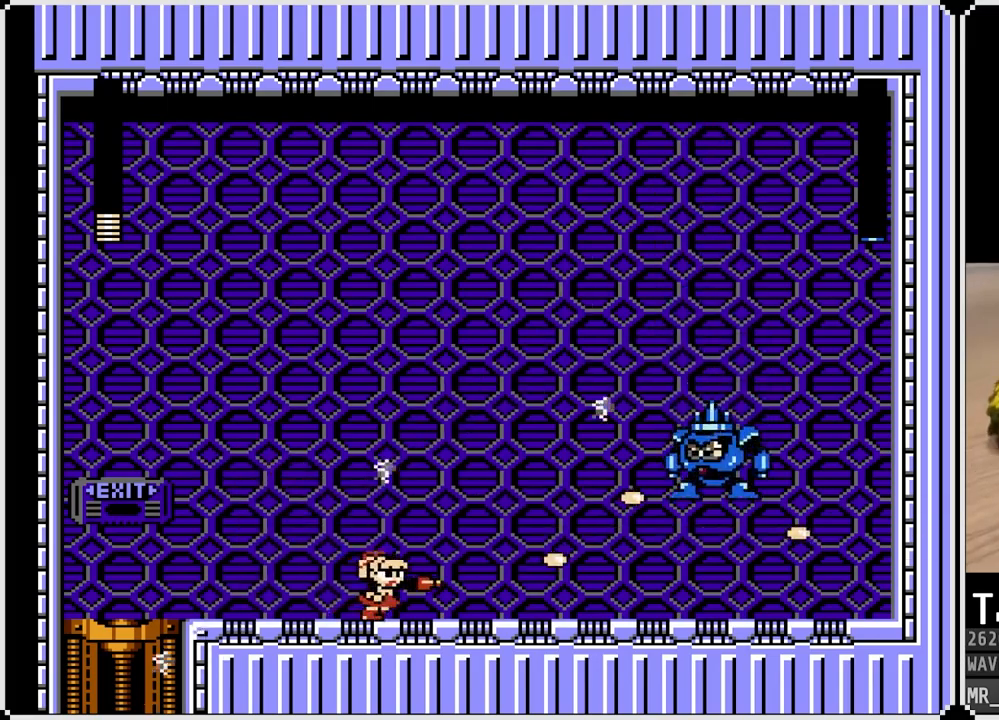
{"buttons": ["DPAD_DOWN", "DPAD_RIGHT"], "left_stick": "center", "right_stick": "center", "events": [[33, "SQUARE", "down"], [117, "CROSS", "up"], [133, "DPAD_RIGHT", "down"], [150, "SQUARE", "up"], [183, "SQUARE", "down"], [317, "SQUARE", "up"], [483, "DPAD_DOWN", "down"]]}
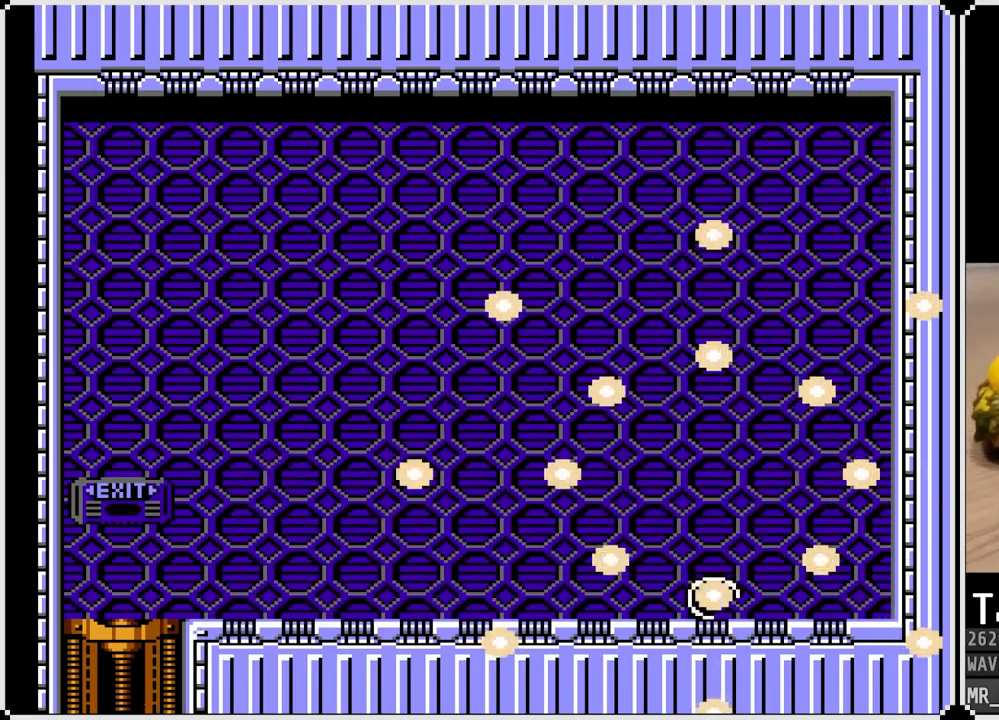
{"buttons": ["DPAD_DOWN", "DPAD_RIGHT"], "left_stick": "center", "right_stick": "center", "events": [[50, "CROSS", "down"], [383, "CROSS", "up"]]}
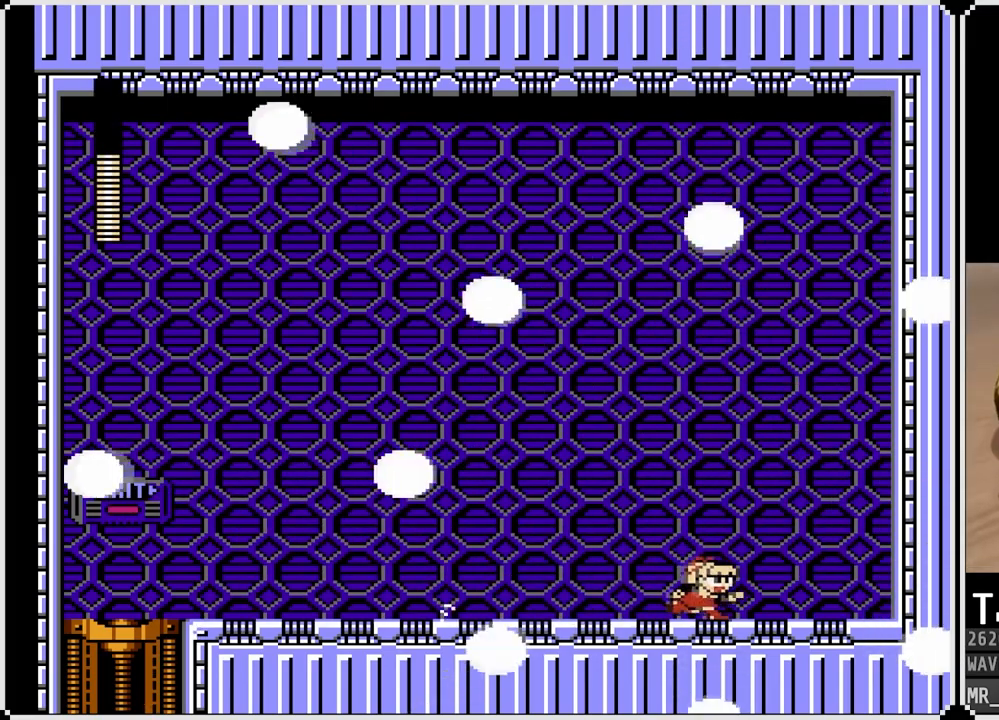
{"buttons": ["CROSS", "DPAD_DOWN", "DPAD_LEFT"], "left_stick": "center", "right_stick": "center", "events": [[100, "CROSS", "down"], [100, "DPAD_LEFT", "down"], [100, "DPAD_RIGHT", "up"], [250, "CROSS", "up"], [483, "CROSS", "down"]]}
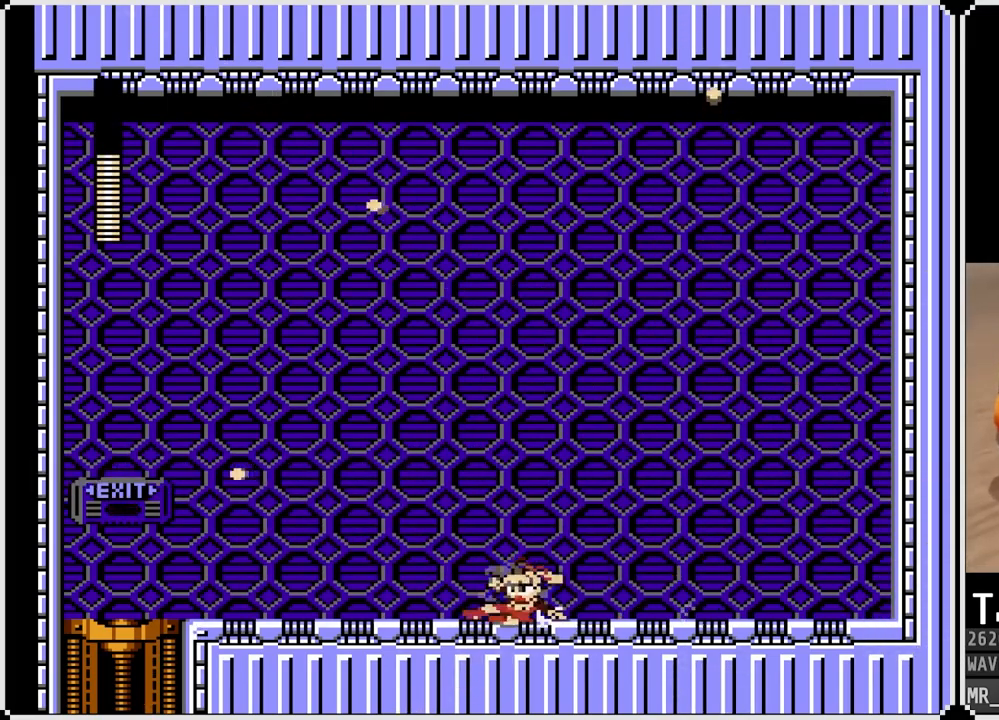
{"buttons": ["CROSS", "DPAD_DOWN", "DPAD_LEFT"], "left_stick": "center", "right_stick": "center", "events": [[183, "CROSS", "up"], [400, "CROSS", "down"]]}
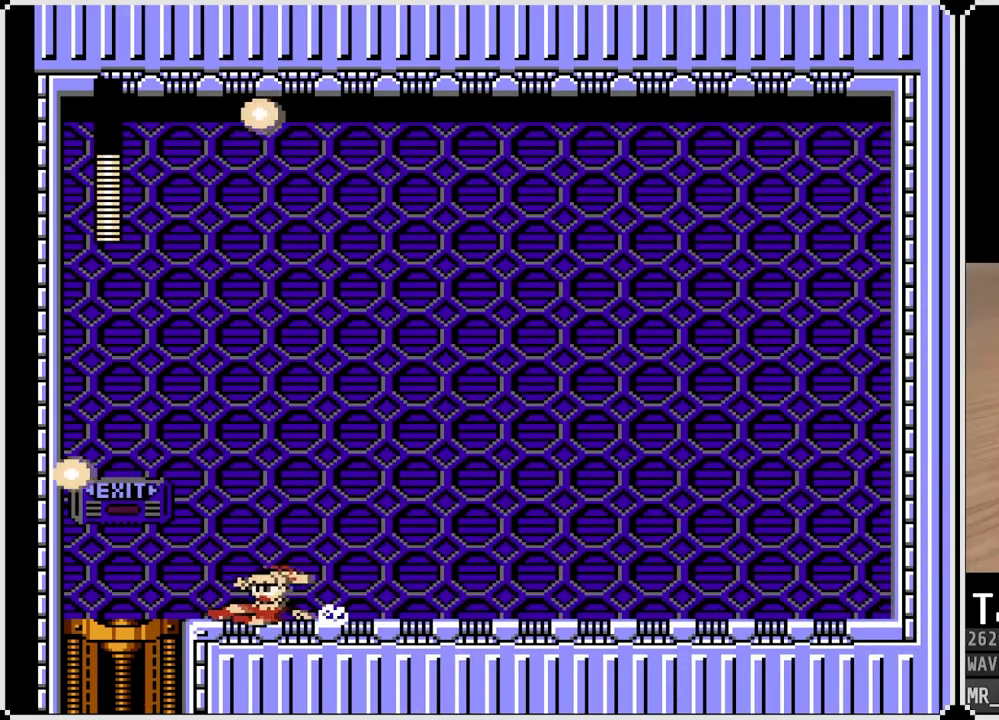
{"buttons": [], "left_stick": "center", "right_stick": "center", "events": [[250, "CROSS", "up"], [400, "DPAD_DOWN", "up"], [433, "DPAD_LEFT", "up"]]}
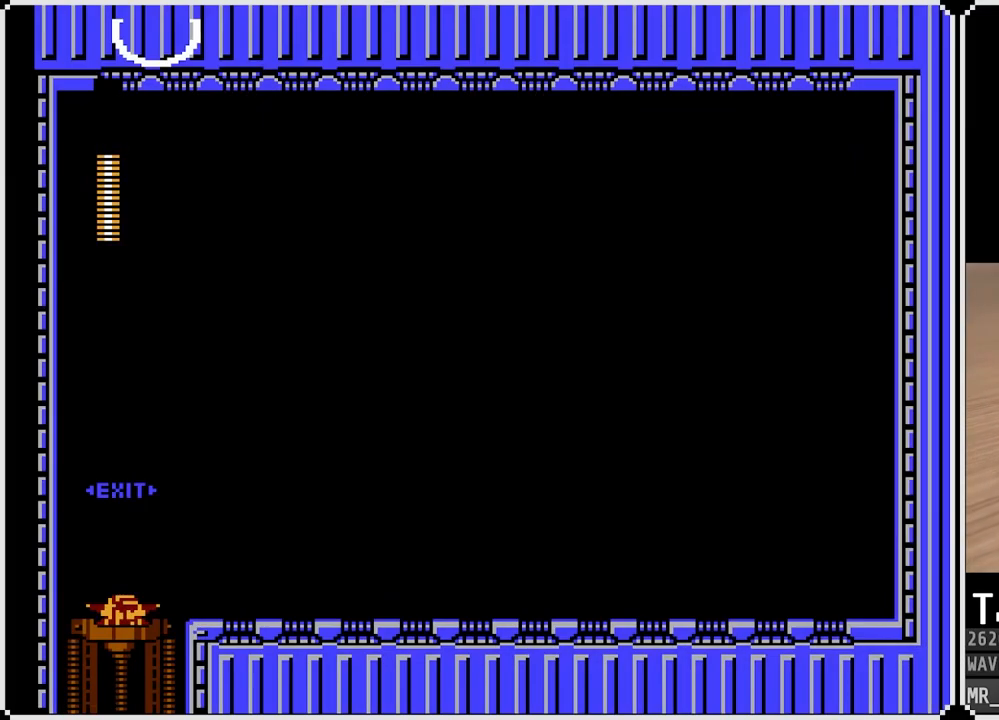
{"buttons": [], "left_stick": "center", "right_stick": "center", "events": []}
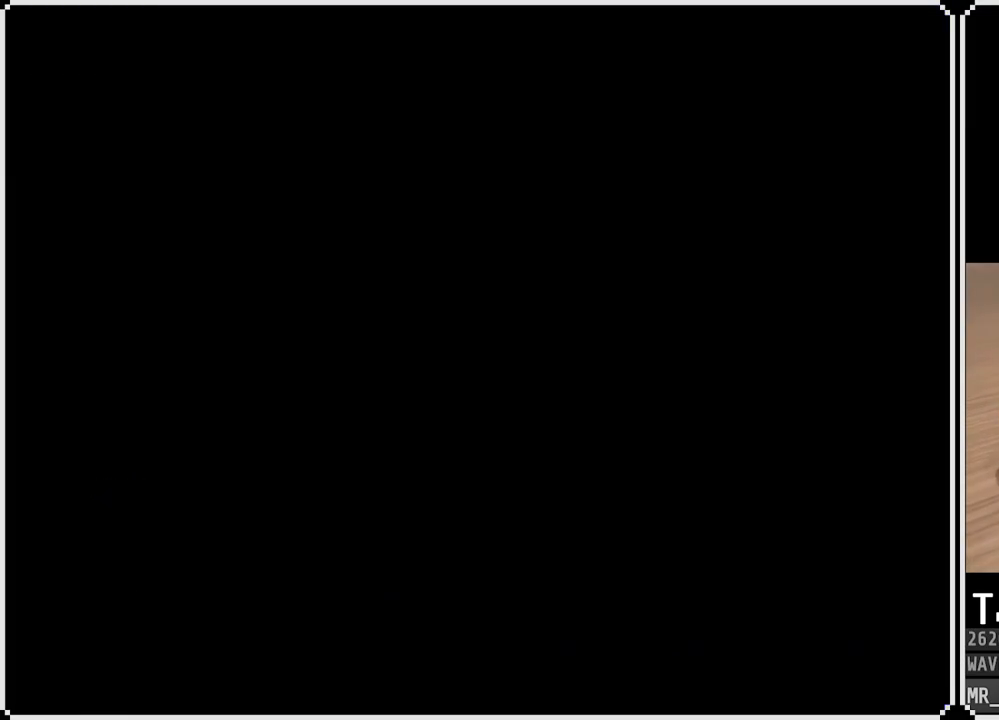
{"buttons": [], "left_stick": "center", "right_stick": "center", "events": []}
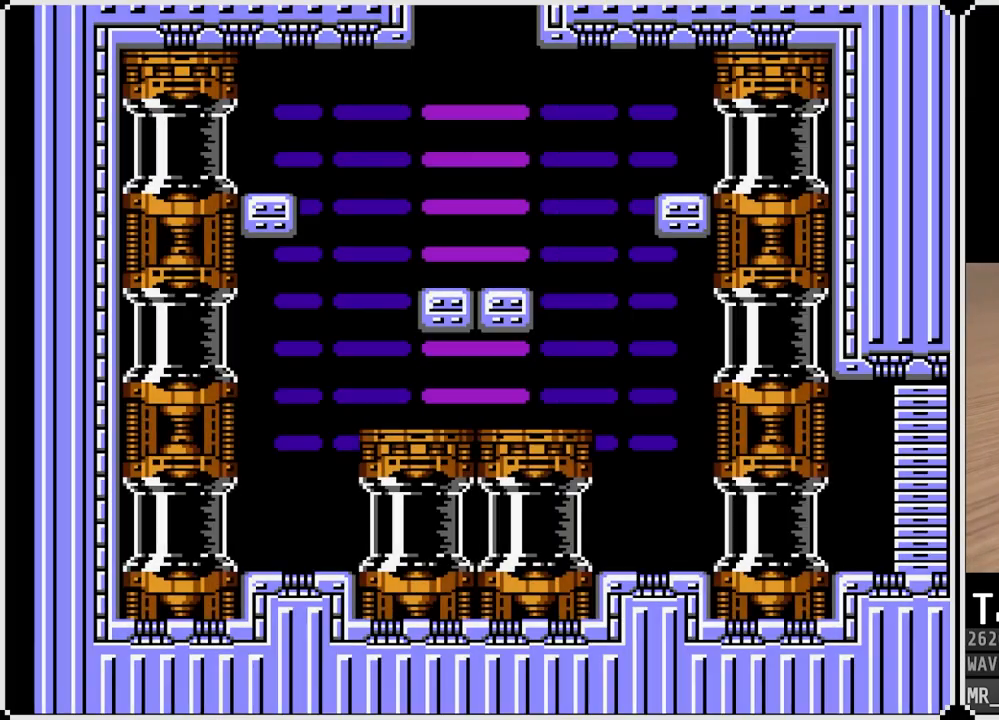
{"buttons": ["DPAD_RIGHT"], "left_stick": "center", "right_stick": "center", "events": [[450, "DPAD_RIGHT", "down"]]}